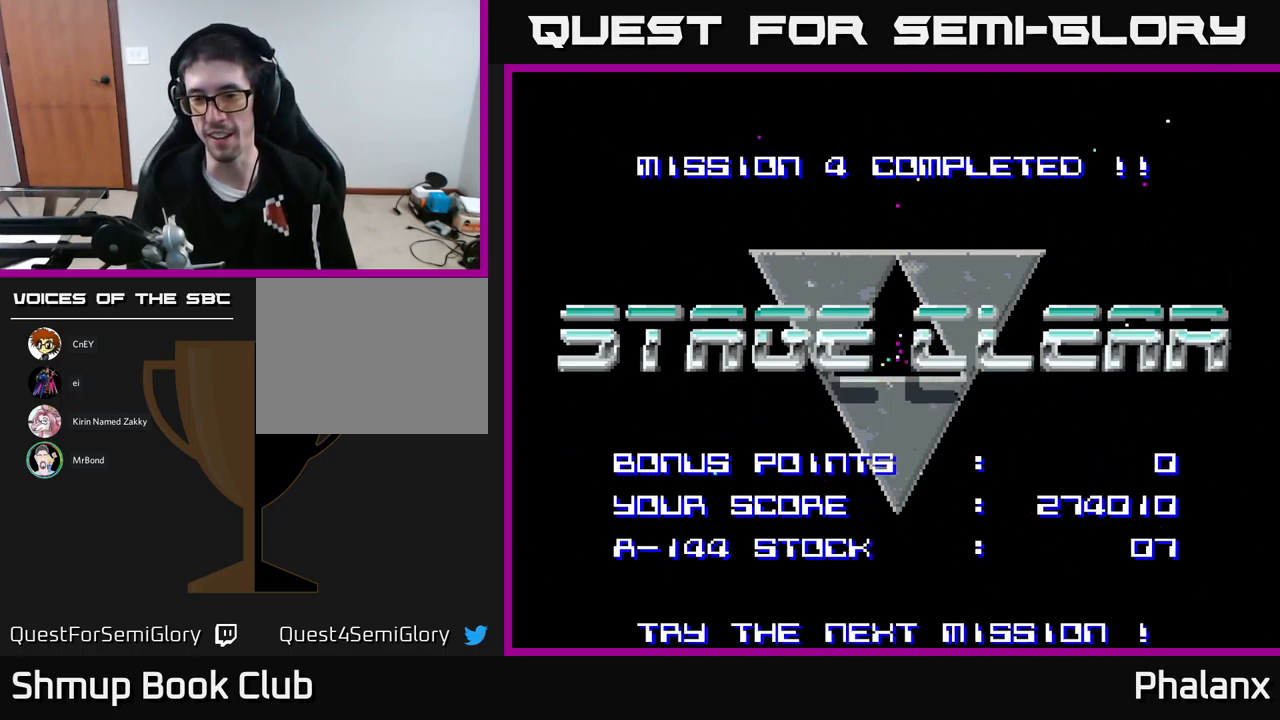
Gameplay with a controller (Xbox layout); each line is a JSON object with the inputs held at the frame after it. "events" lists button and stick changes between this image and that frame as [ms after this image, input, new state], when the widget could be followed in between. Not read: left_stick right_stick.
{"buttons": [], "events": [[317, "A", "down"], [450, "A", "up"]]}
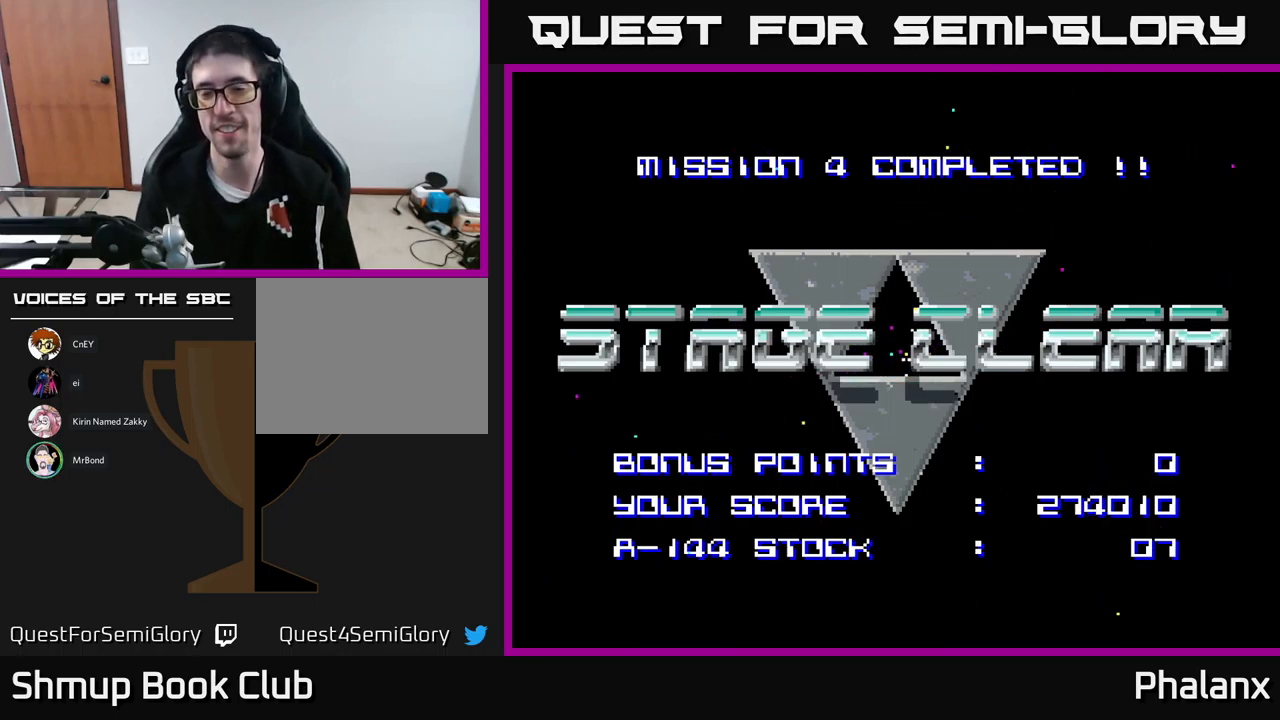
{"buttons": [], "events": [[67, "A", "down"], [217, "A", "up"], [283, "A", "down"], [400, "A", "up"]]}
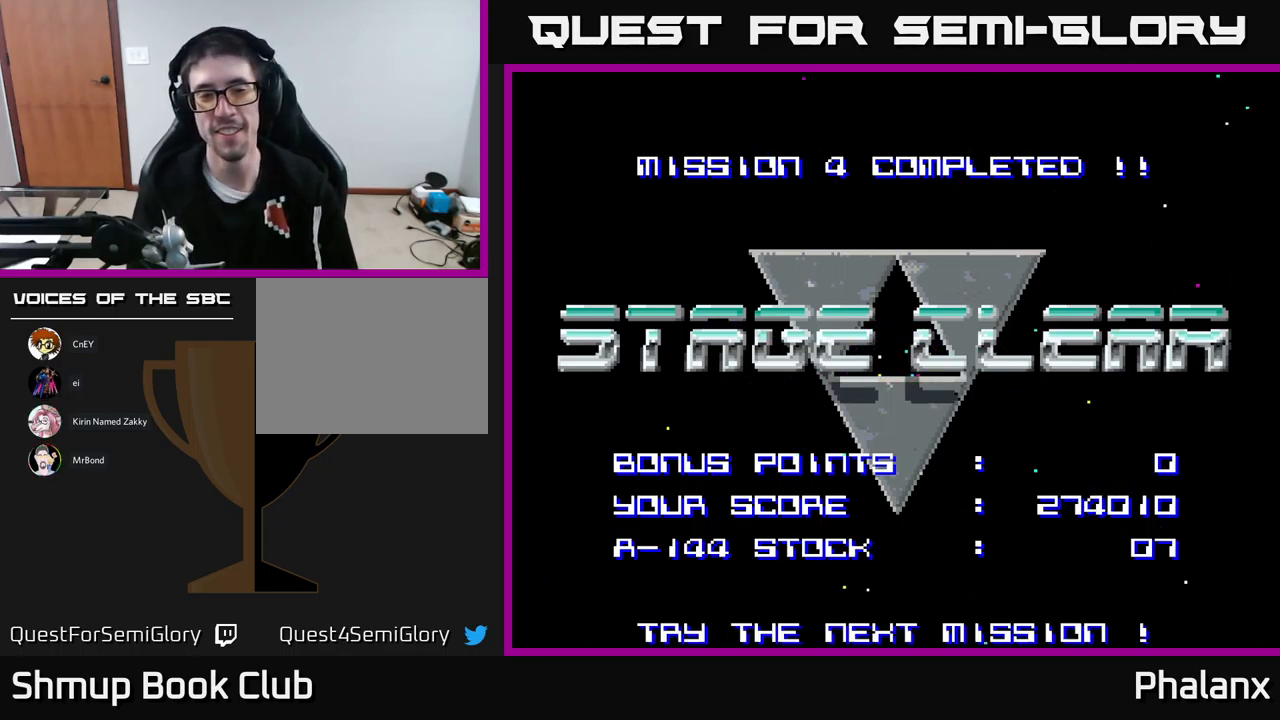
{"buttons": ["A"], "events": [[17, "A", "down"], [117, "A", "up"], [217, "A", "down"], [317, "A", "up"], [450, "A", "down"]]}
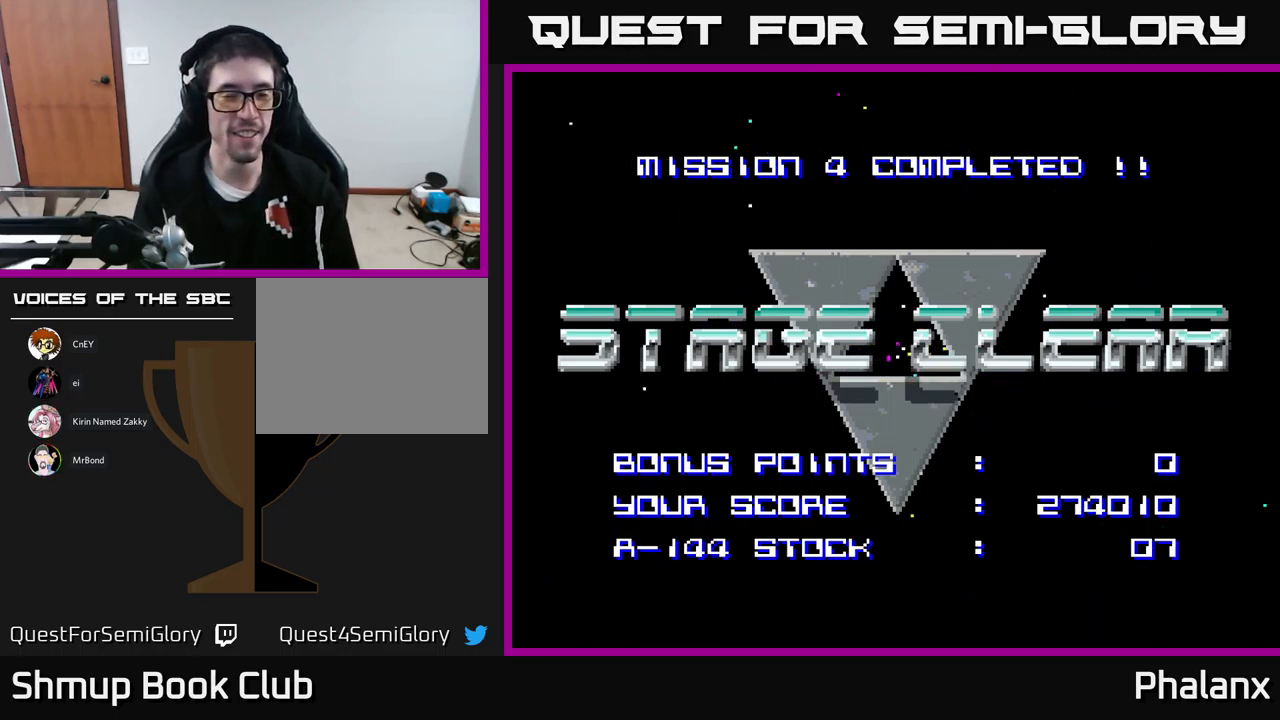
{"buttons": [], "events": [[50, "A", "up"], [133, "A", "down"], [233, "A", "up"], [350, "A", "down"], [450, "A", "up"]]}
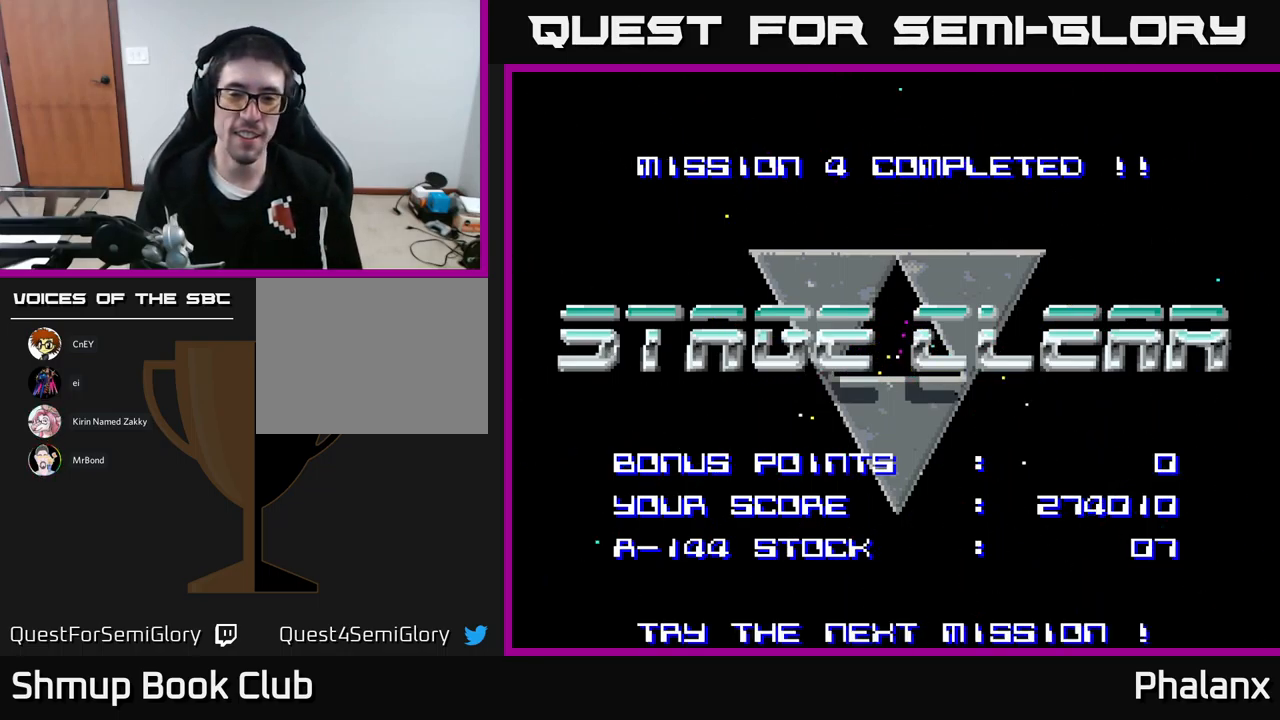
{"buttons": [], "events": [[50, "A", "down"], [117, "A", "up"]]}
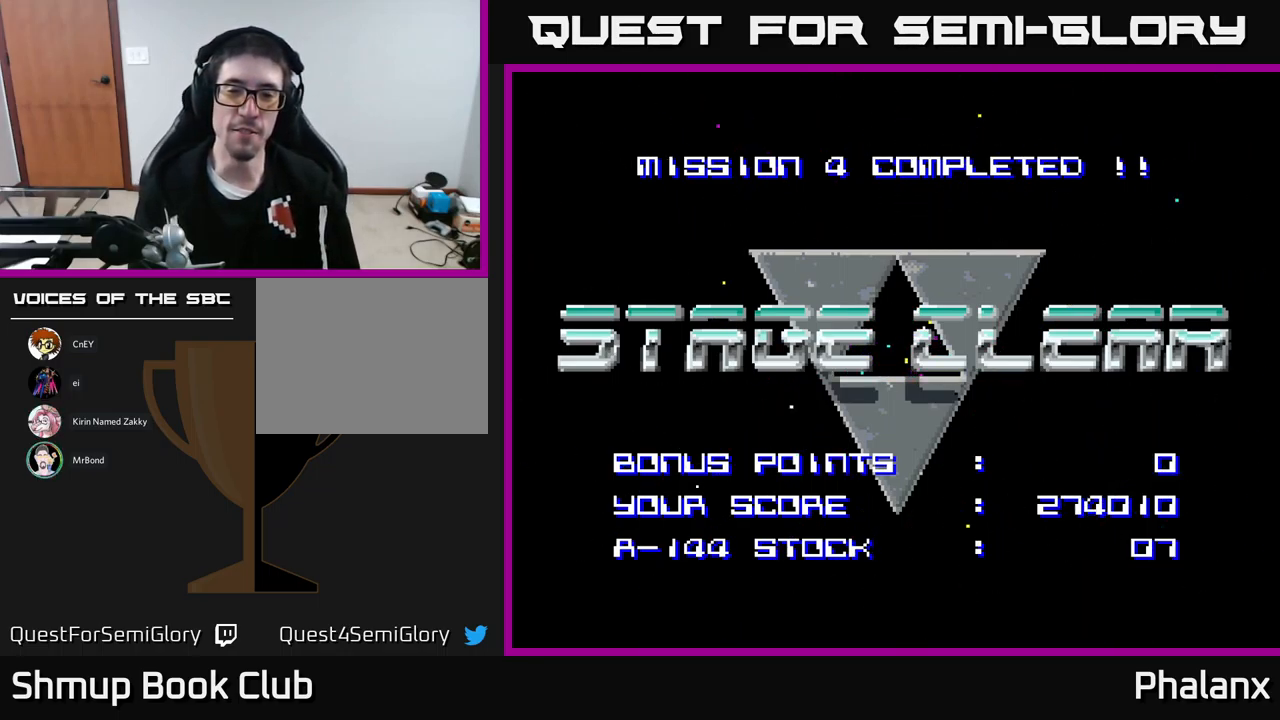
{"buttons": [], "events": [[50, "A", "down"], [200, "A", "up"]]}